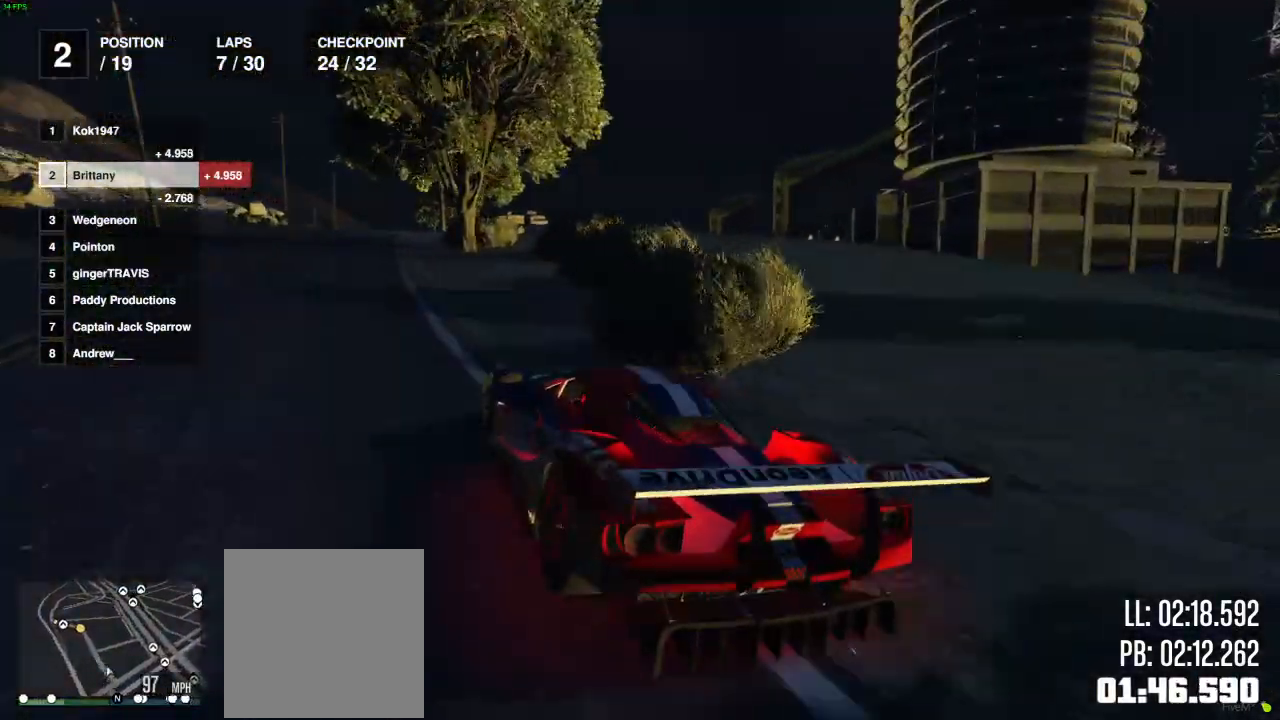
Gameplay with a controller (Xbox layout); each line is a JSON object with the inputs held at the frame after it. "events" lists button and stick changes between this image and that frame as [ms after this image, input, new state], when the widget could be followed in between.
{"buttons": ["R2"], "left_stick": "left", "right_stick": "center", "events": [[117, "left_stick", "left"], [200, "left_stick", "center"], [267, "left_stick", "left"]]}
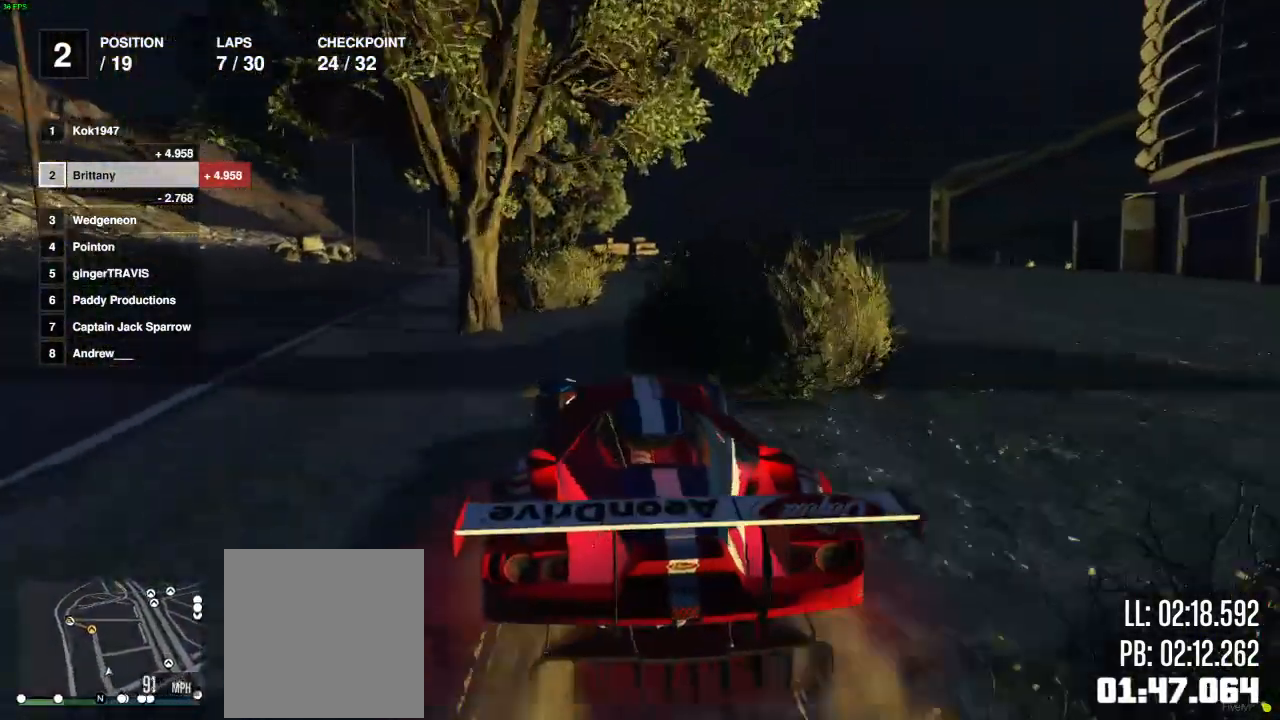
{"buttons": ["R2"], "left_stick": "left", "right_stick": "center", "events": [[17, "left_stick", "center"], [350, "left_stick", "left"]]}
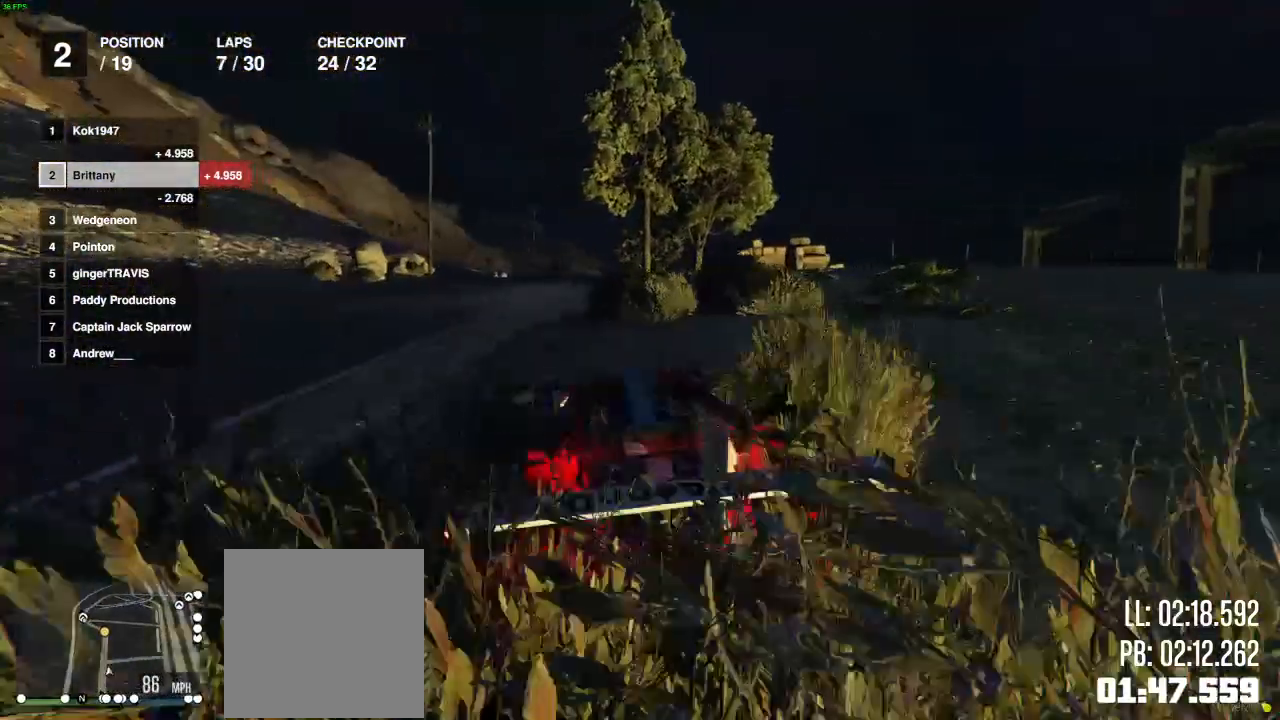
{"buttons": ["R2"], "left_stick": "right", "right_stick": "center", "events": [[17, "left_stick", "center"], [483, "left_stick", "right"]]}
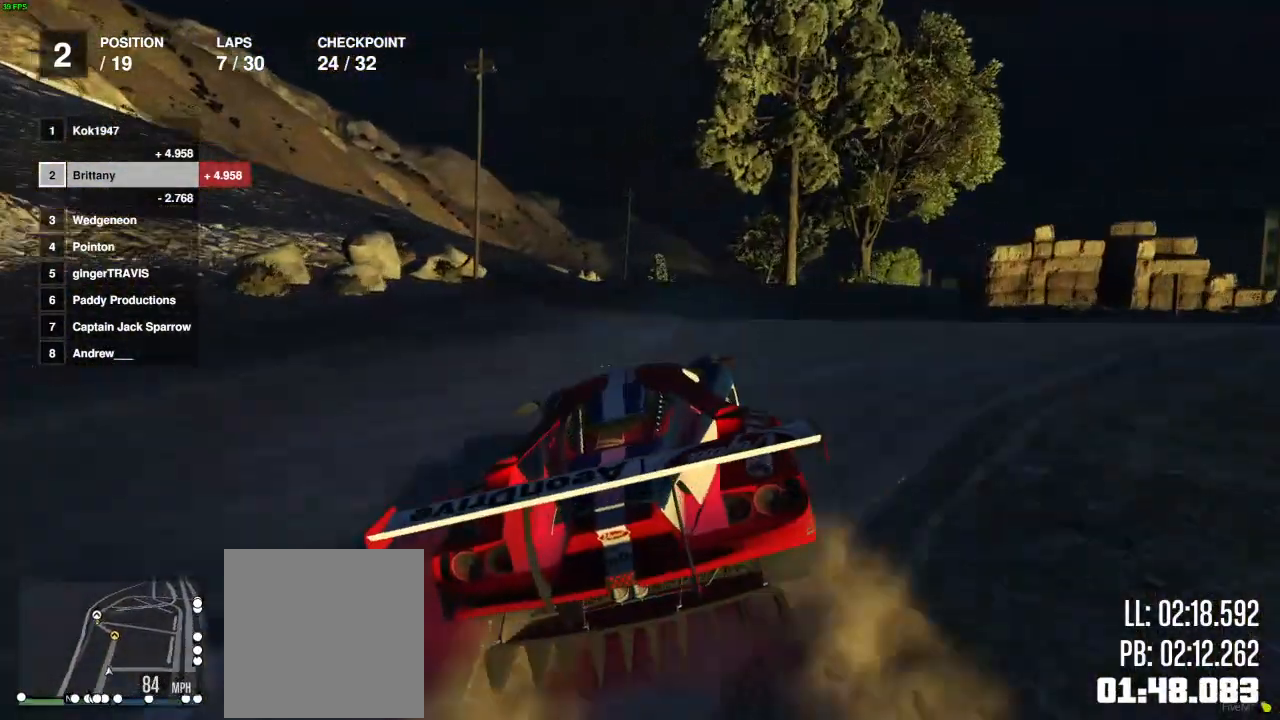
{"buttons": ["R2"], "left_stick": "right", "right_stick": "center", "events": [[100, "left_stick", "center"], [500, "left_stick", "right"]]}
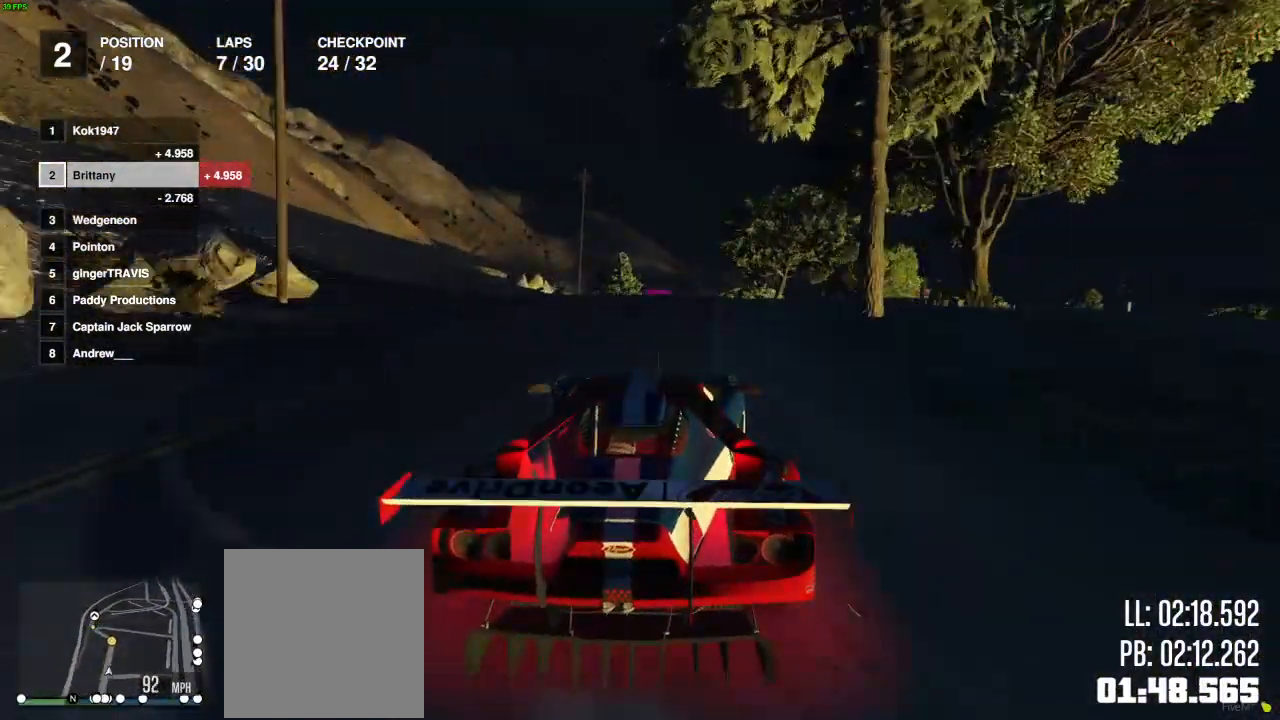
{"buttons": ["R2"], "left_stick": "center", "right_stick": "center", "events": [[150, "left_stick", "center"]]}
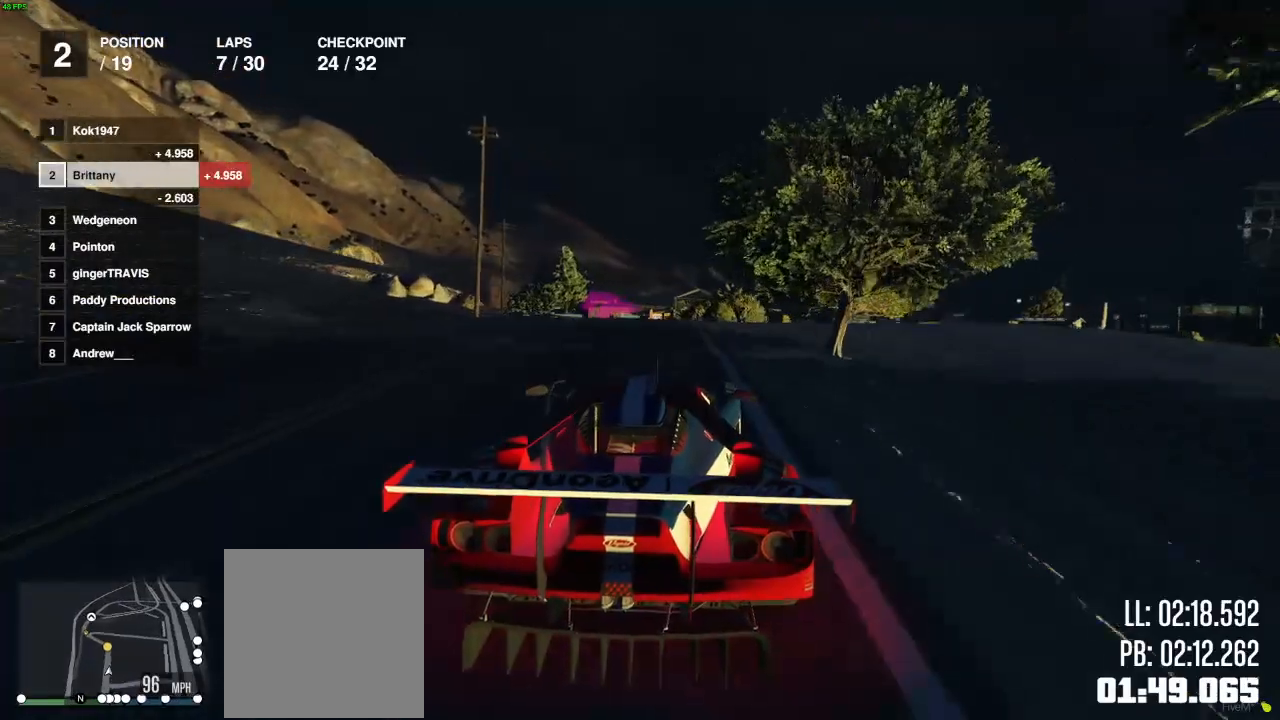
{"buttons": ["R2"], "left_stick": "left", "right_stick": "center", "events": [[50, "left_stick", "left"], [150, "left_stick", "center"], [450, "left_stick", "left"]]}
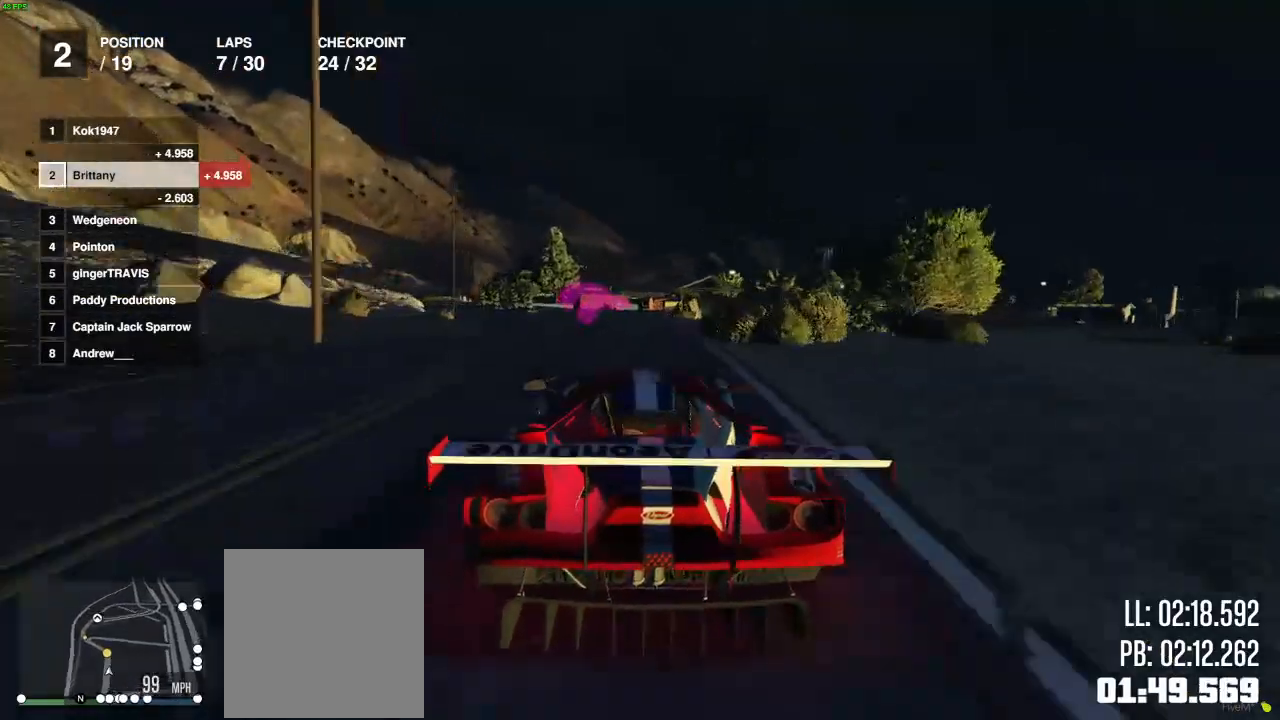
{"buttons": ["R2"], "left_stick": "center", "right_stick": "center", "events": [[83, "left_stick", "center"], [400, "left_stick", "left"], [500, "left_stick", "center"]]}
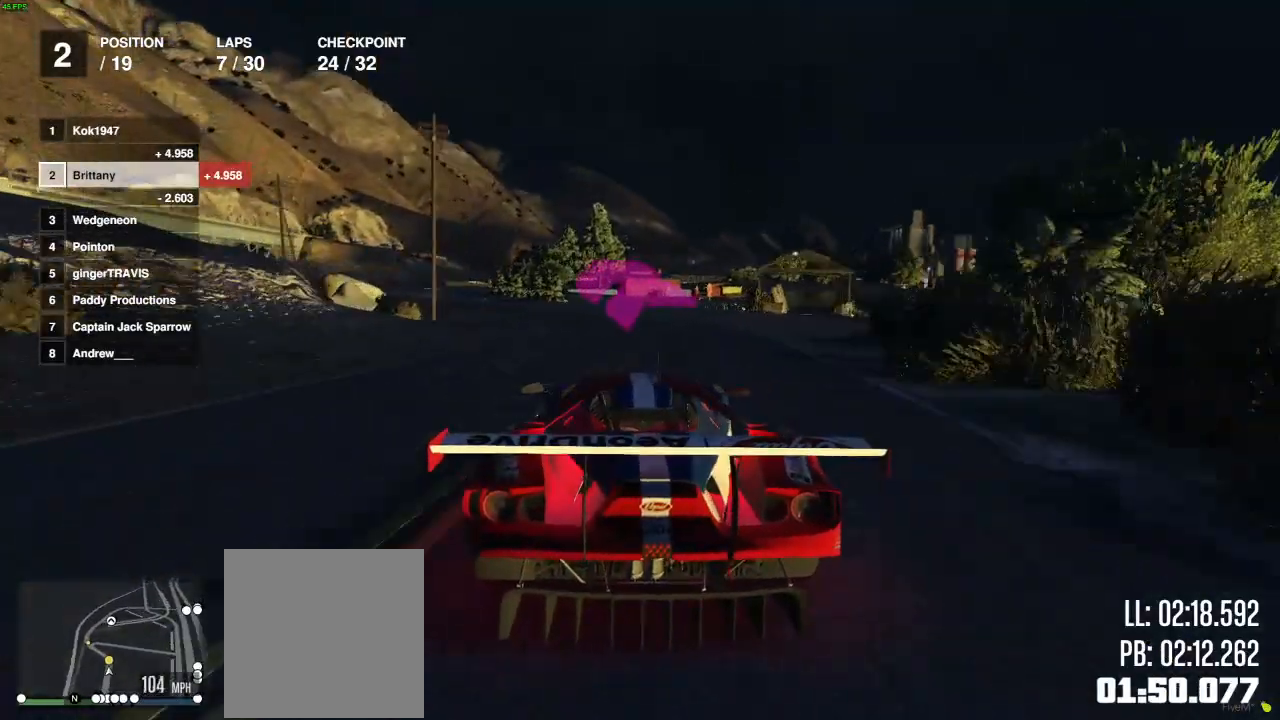
{"buttons": ["R2"], "left_stick": "left", "right_stick": "center", "events": [[183, "left_stick", "left"], [367, "left_stick", "center"], [450, "left_stick", "left"]]}
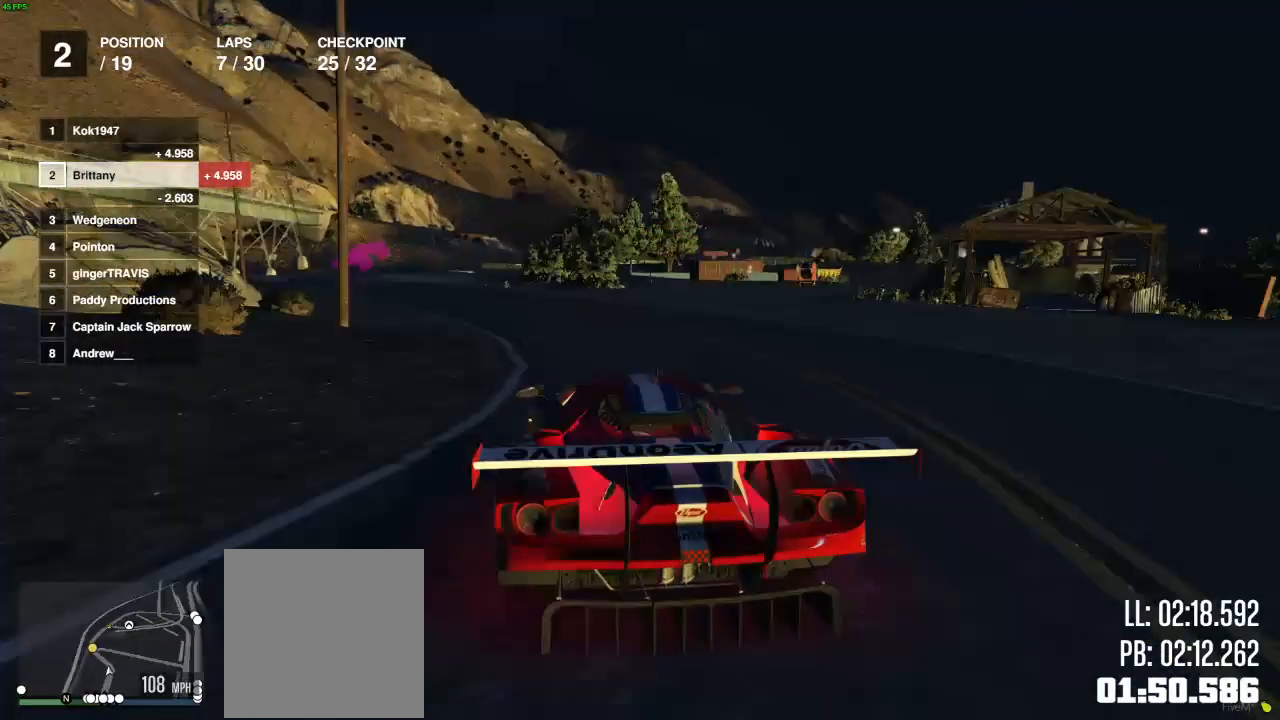
{"buttons": ["R2"], "left_stick": "center", "right_stick": "center", "events": [[183, "left_stick", "center"], [283, "left_stick", "left"], [500, "left_stick", "center"]]}
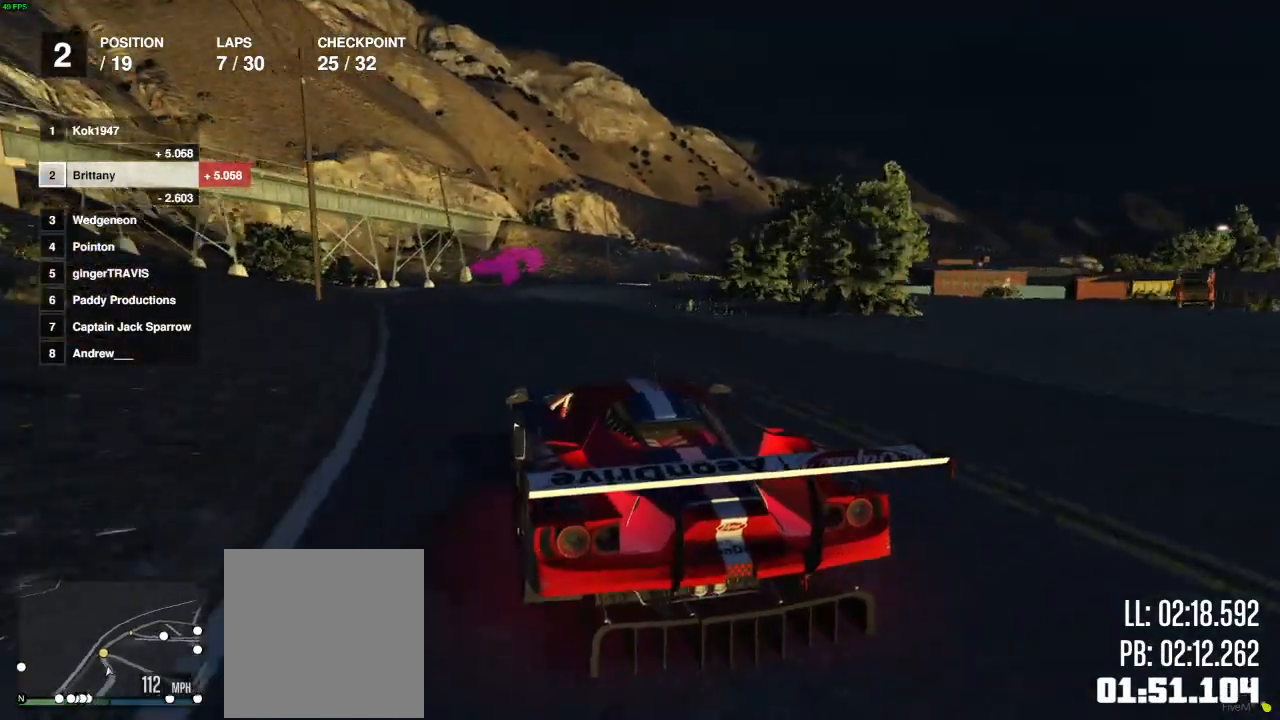
{"buttons": ["R2"], "left_stick": "center", "right_stick": "center", "events": [[317, "left_stick", "right"], [500, "left_stick", "center"]]}
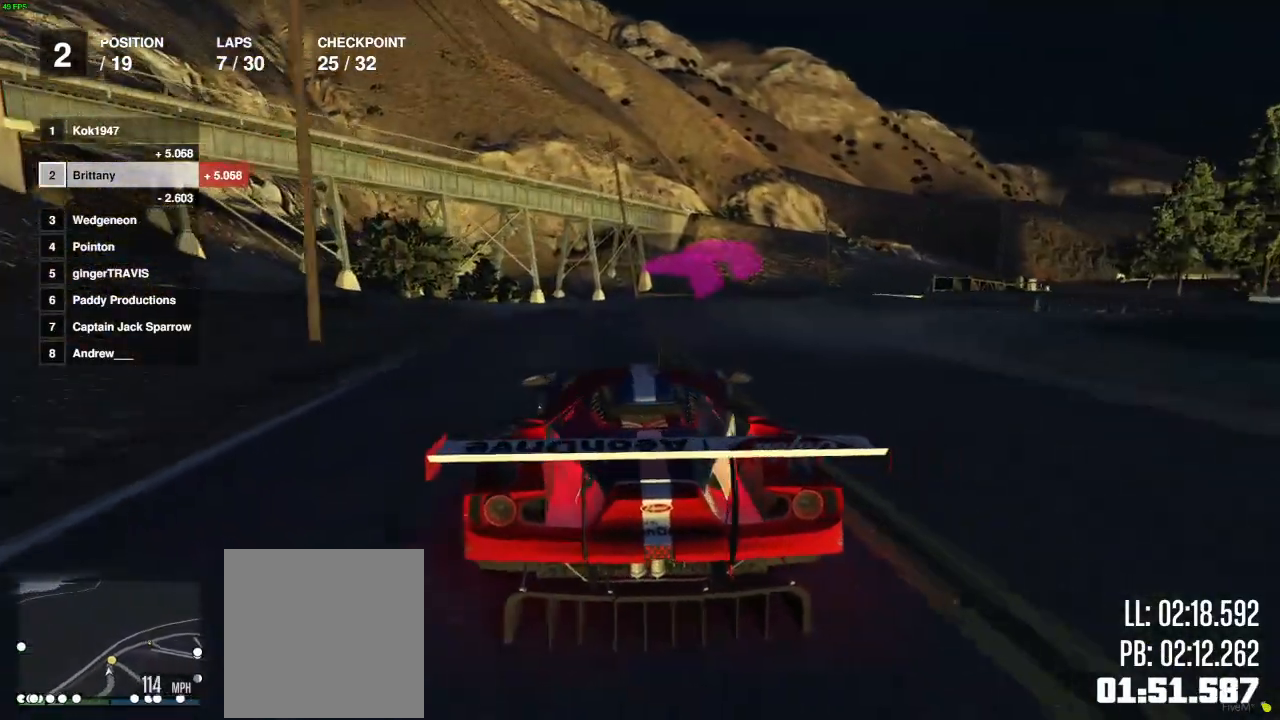
{"buttons": ["R2"], "left_stick": "center", "right_stick": "center", "events": [[33, "left_stick", "right"], [467, "left_stick", "center"]]}
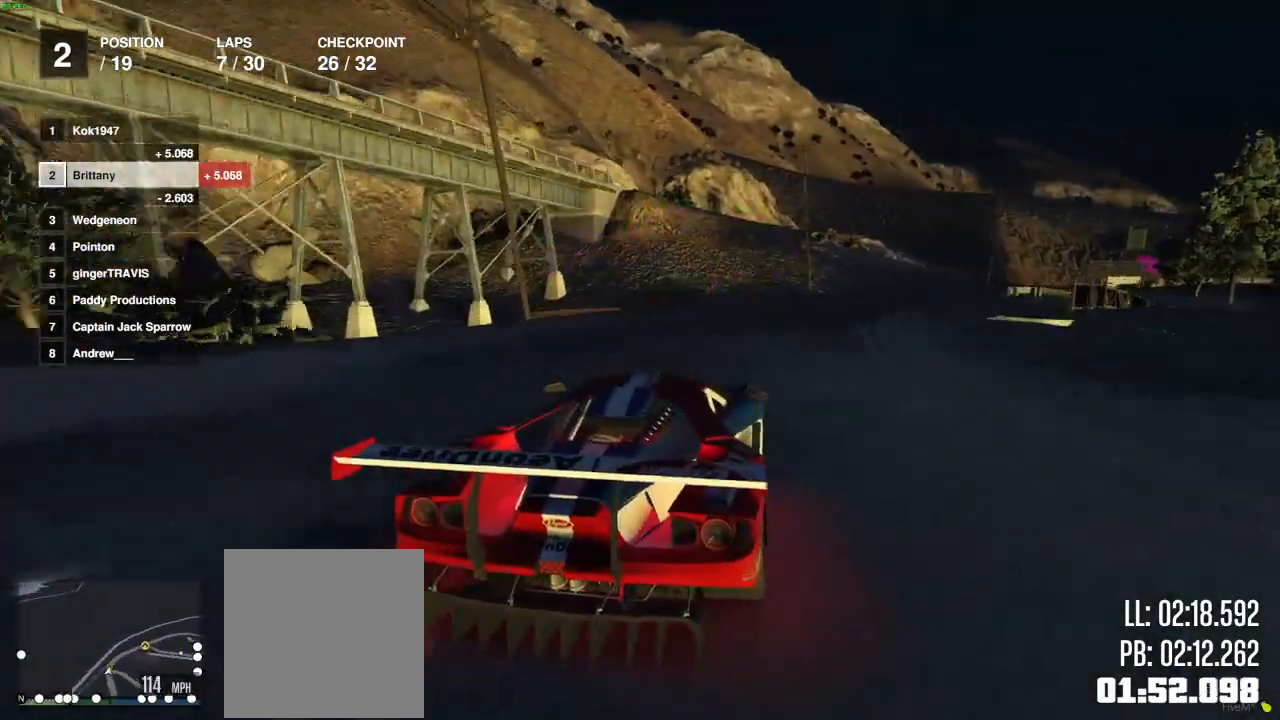
{"buttons": ["R2"], "left_stick": "right", "right_stick": "center", "events": [[133, "left_stick", "right"], [250, "left_stick", "center"], [400, "left_stick", "right"]]}
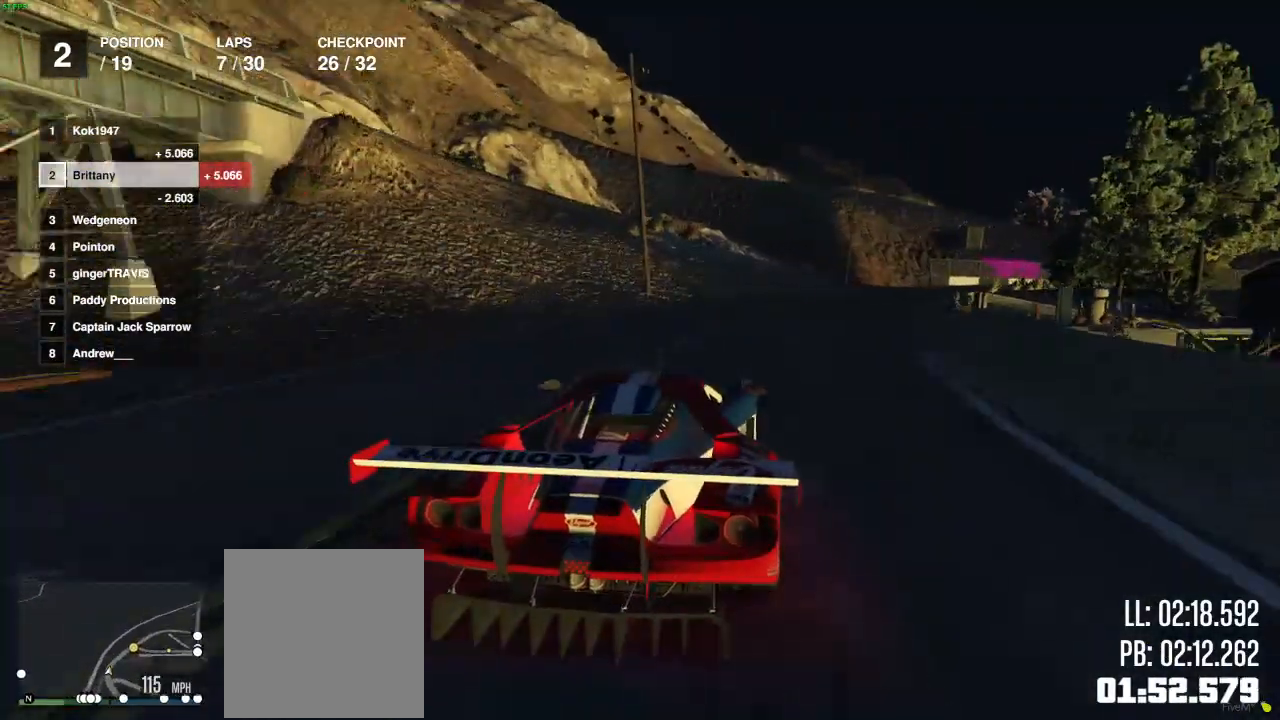
{"buttons": ["R2"], "left_stick": "right", "right_stick": "center", "events": [[33, "left_stick", "center"], [250, "left_stick", "right"], [367, "left_stick", "center"], [467, "left_stick", "right"]]}
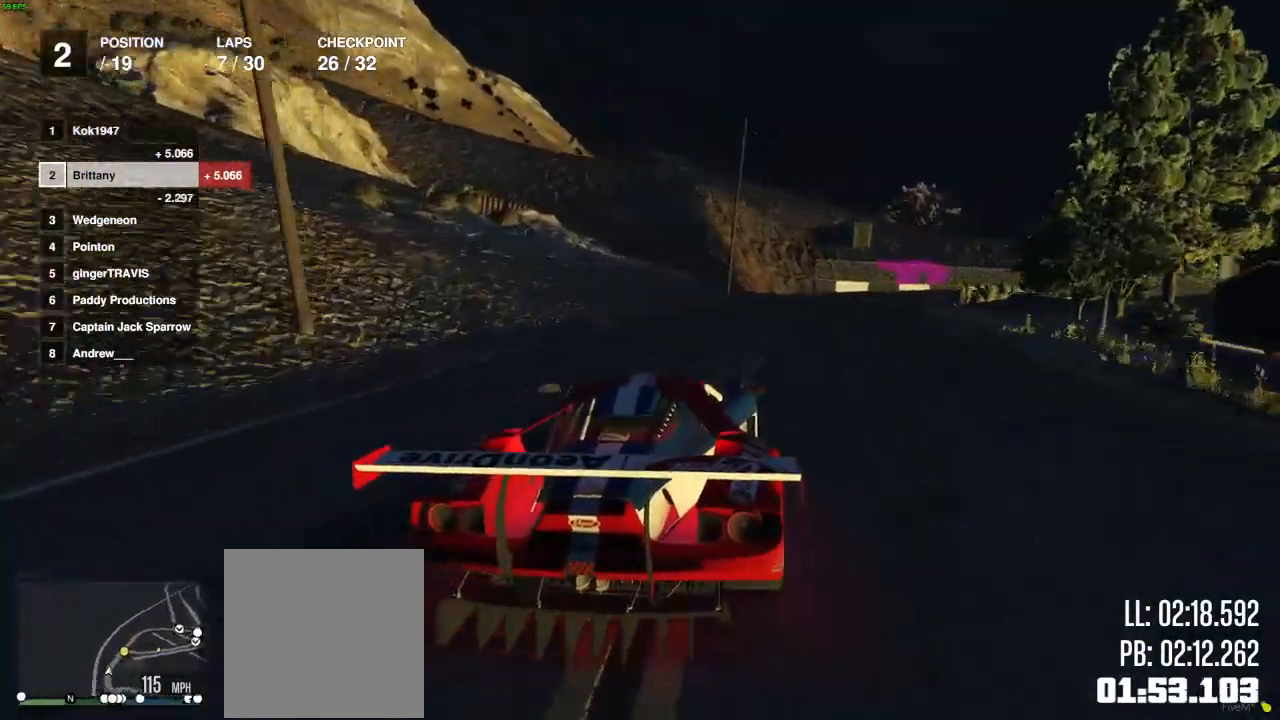
{"buttons": ["R2"], "left_stick": "center", "right_stick": "center", "events": [[400, "left_stick", "center"]]}
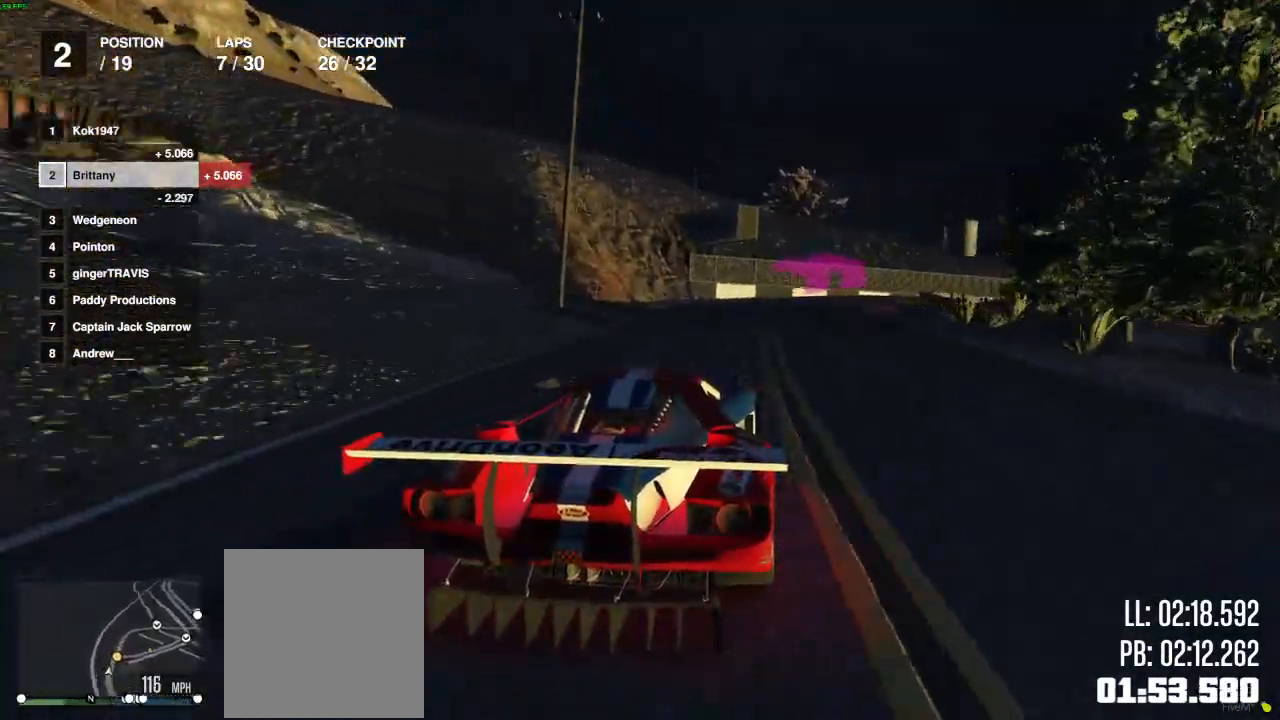
{"buttons": ["R2"], "left_stick": "right", "right_stick": "center", "events": [[17, "left_stick", "right"]]}
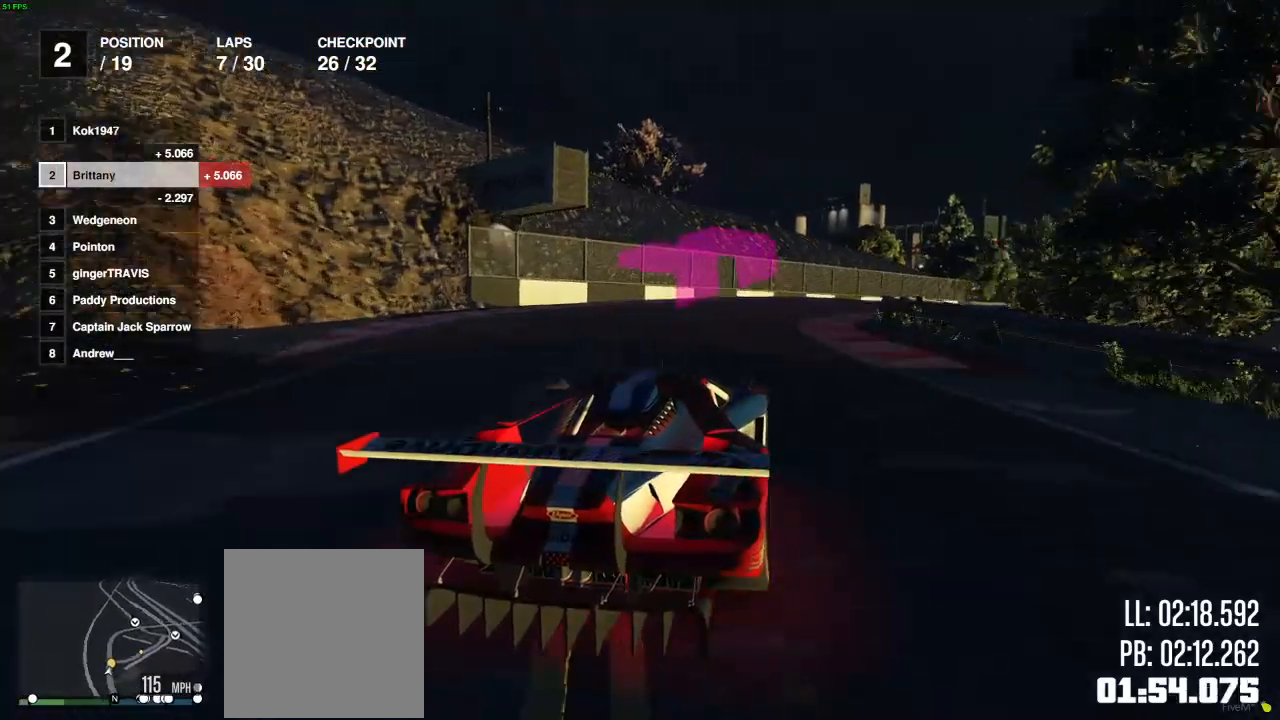
{"buttons": ["R2"], "left_stick": "right", "right_stick": "center", "events": []}
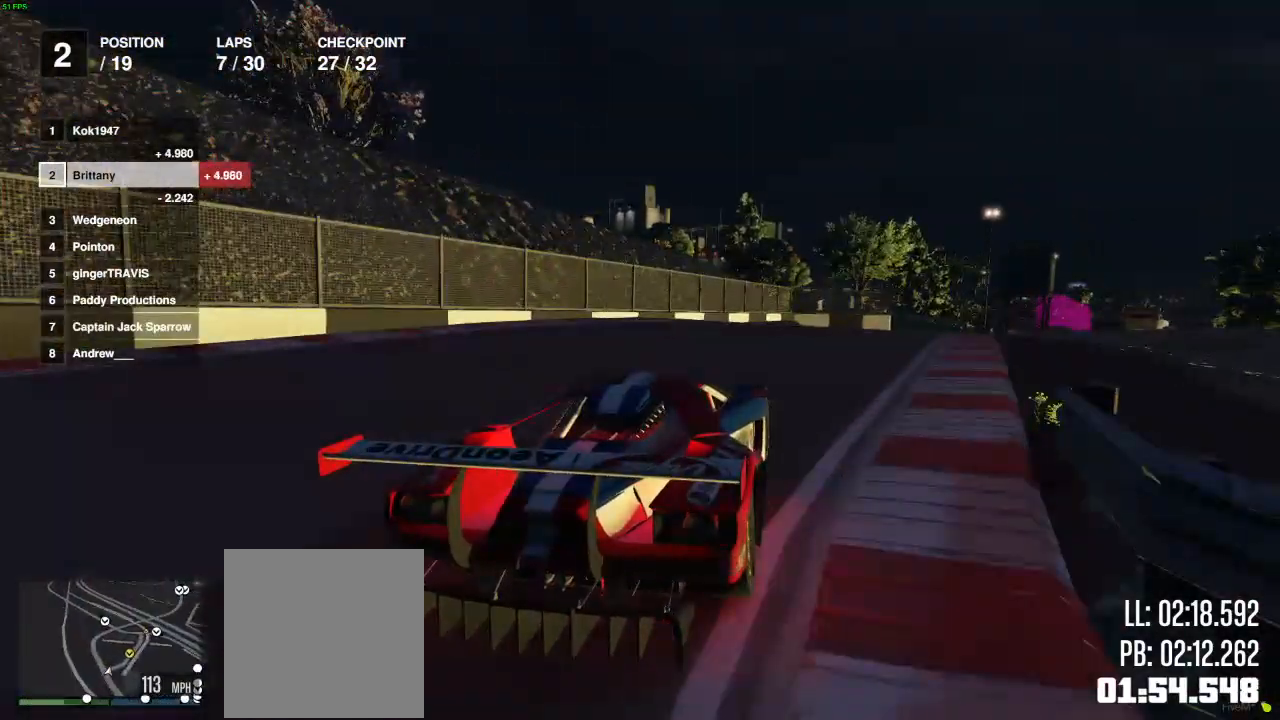
{"buttons": ["R2"], "left_stick": "right", "right_stick": "center", "events": [[250, "R2", "up"], [417, "R2", "down"]]}
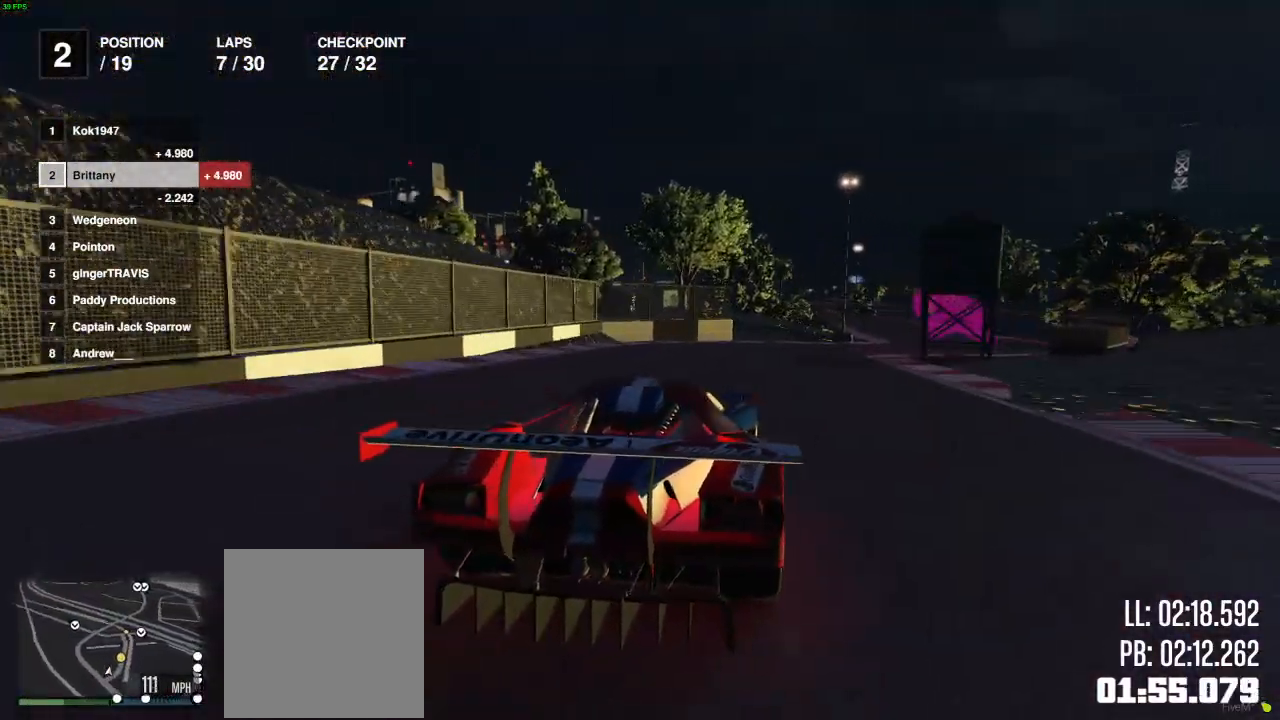
{"buttons": [], "left_stick": "right", "right_stick": "center", "events": [[200, "R2", "up"], [317, "L2", "down"], [450, "L2", "up"]]}
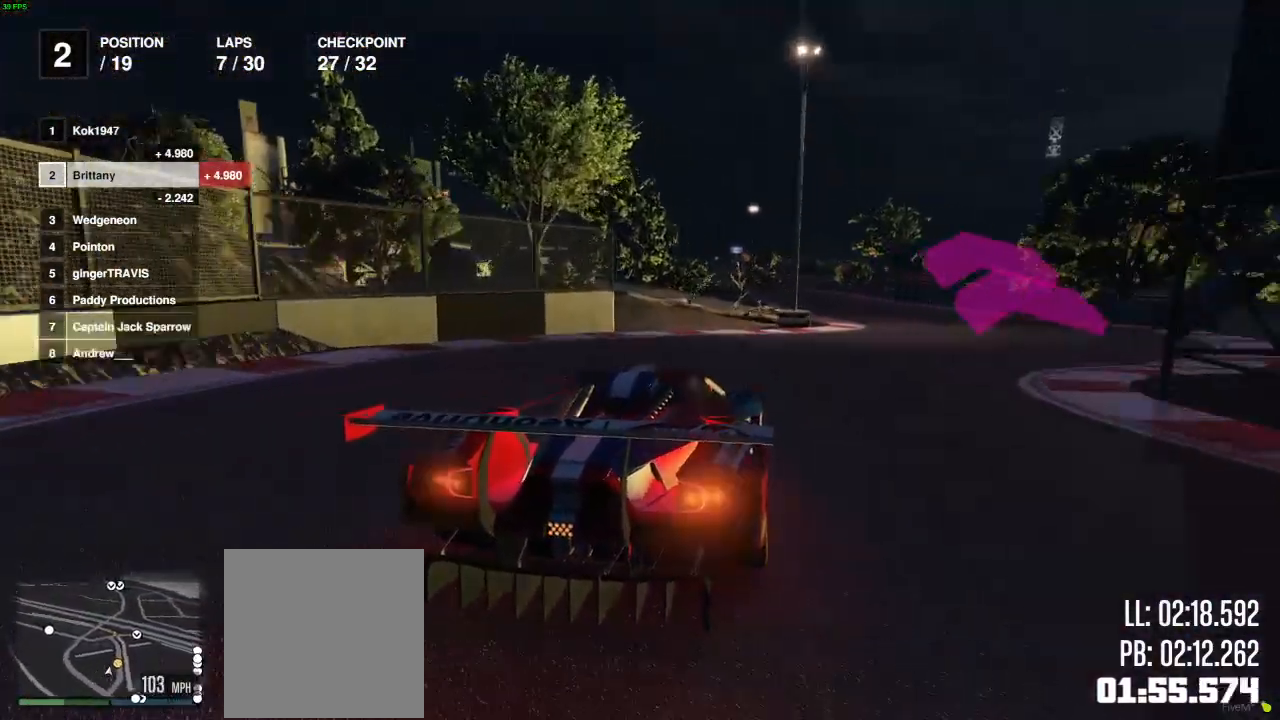
{"buttons": ["R2"], "left_stick": "center", "right_stick": "center", "events": [[267, "R2", "down"], [367, "left_stick", "center"]]}
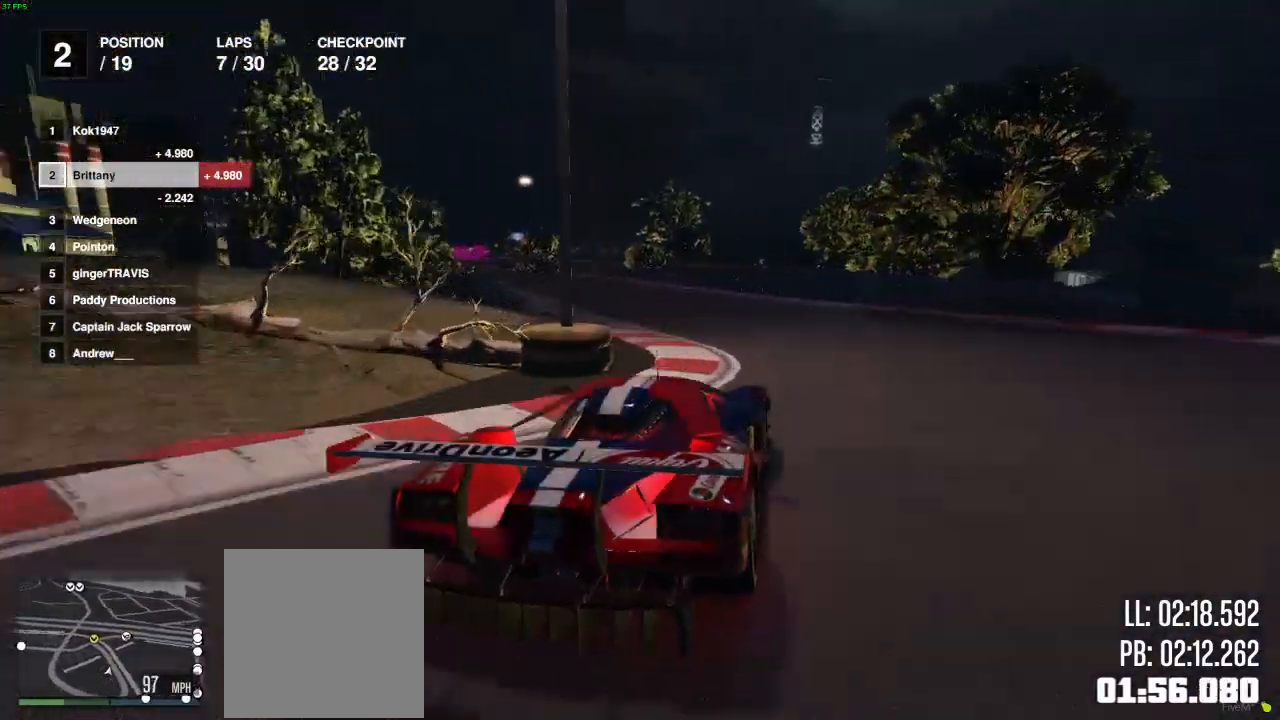
{"buttons": ["R2"], "left_stick": "center", "right_stick": "center", "events": [[317, "left_stick", "left"], [467, "left_stick", "center"]]}
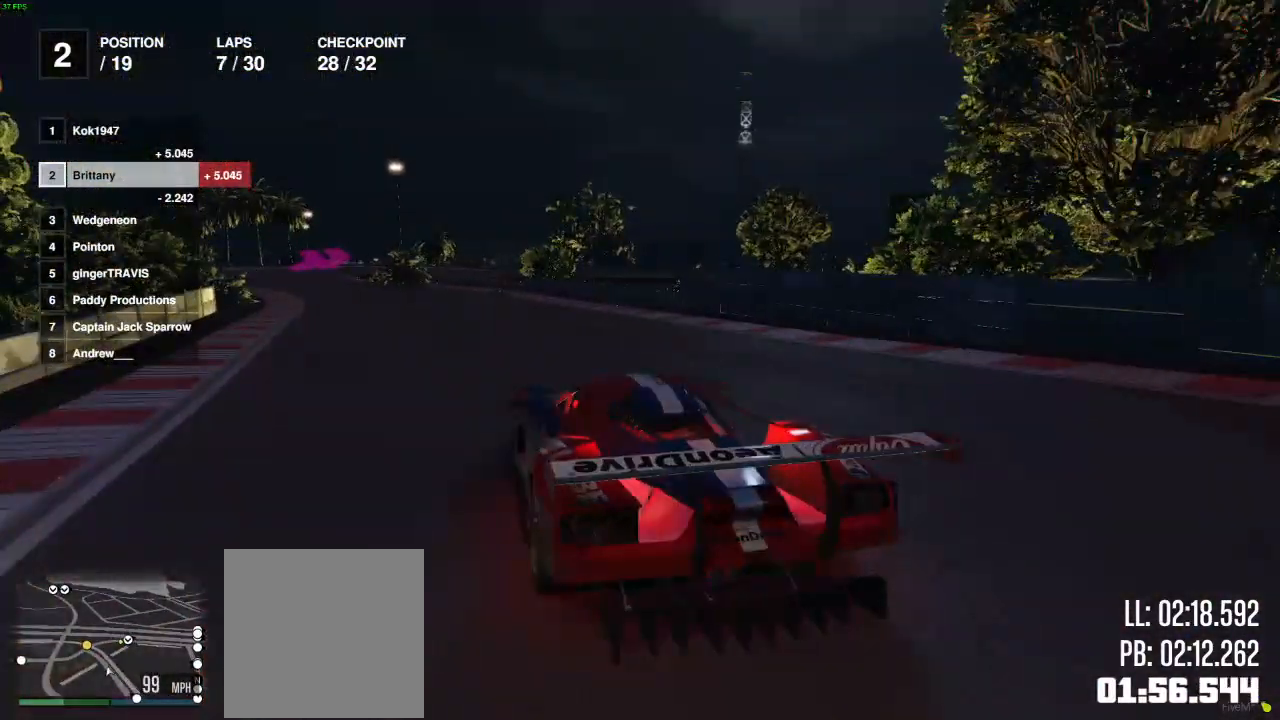
{"buttons": ["R2"], "left_stick": "left", "right_stick": "left", "events": [[67, "left_stick", "left"], [150, "left_stick", "center"], [250, "left_stick", "right"], [317, "right_stick", "left"], [383, "left_stick", "left"]]}
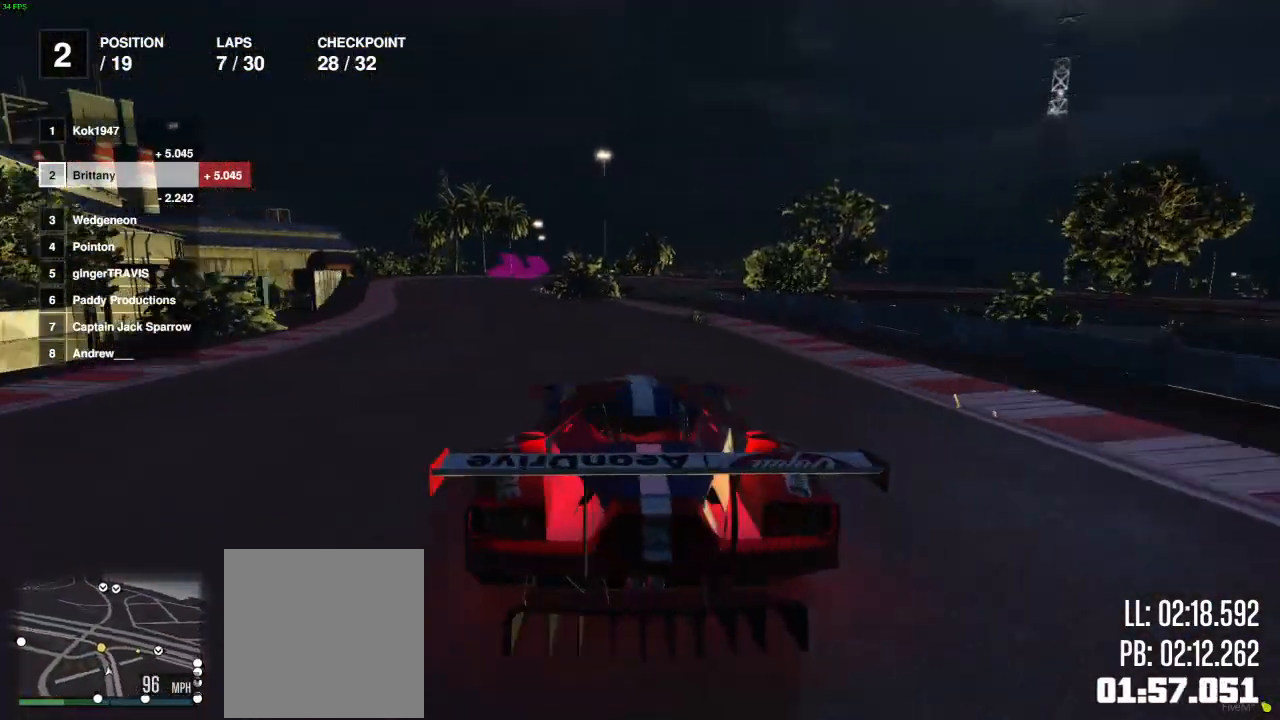
{"buttons": ["R2"], "left_stick": "center", "right_stick": "center", "events": [[17, "right_stick", "center"], [317, "left_stick", "center"]]}
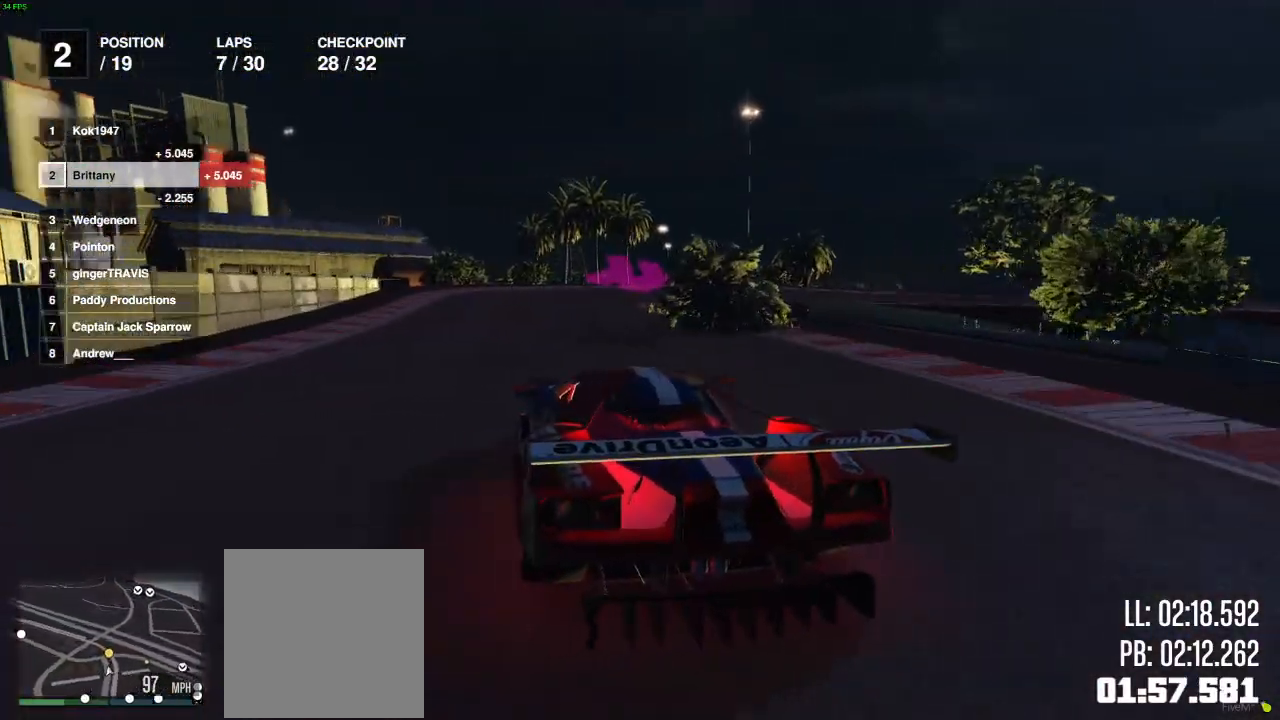
{"buttons": [], "left_stick": "center", "right_stick": "center", "events": [[17, "left_stick", "right"], [233, "L2", "down"], [417, "R2", "up"], [483, "L2", "up"], [500, "left_stick", "center"]]}
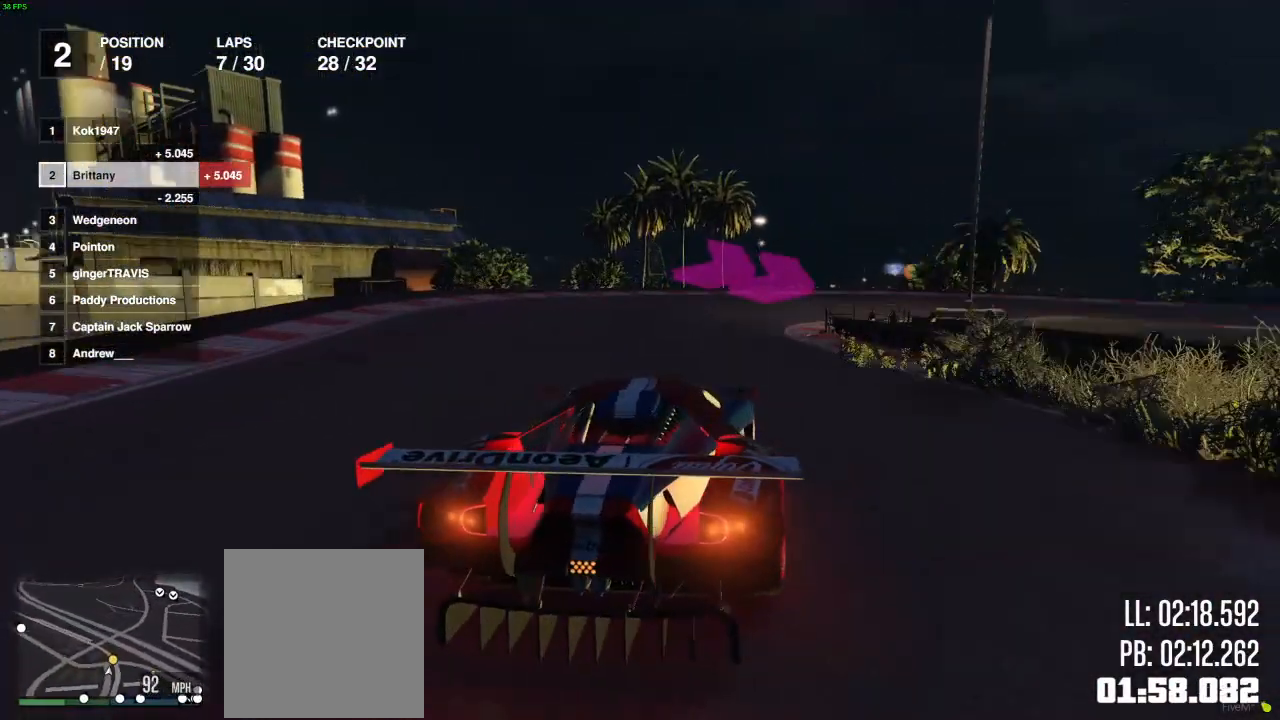
{"buttons": ["L2"], "left_stick": "right", "right_stick": "center", "events": [[33, "L2", "down"], [67, "left_stick", "right"]]}
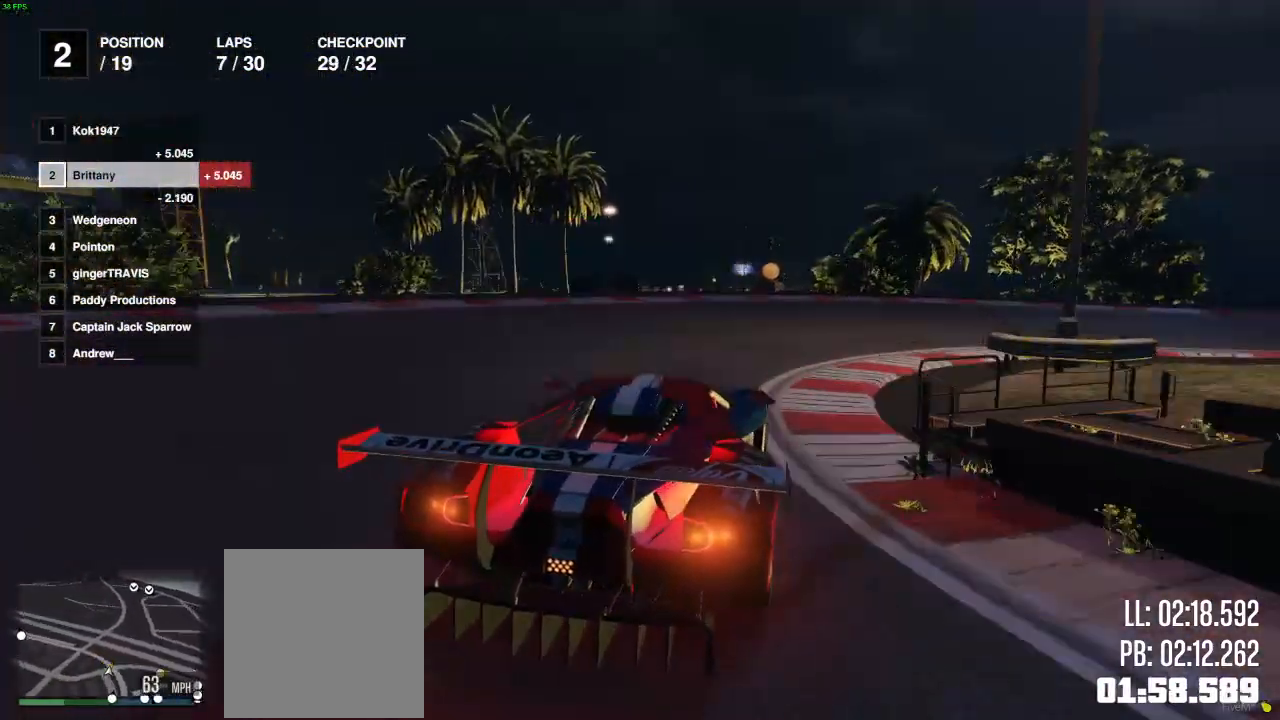
{"buttons": ["R2"], "left_stick": "right", "right_stick": "center", "events": [[50, "L2", "up"], [367, "R2", "down"]]}
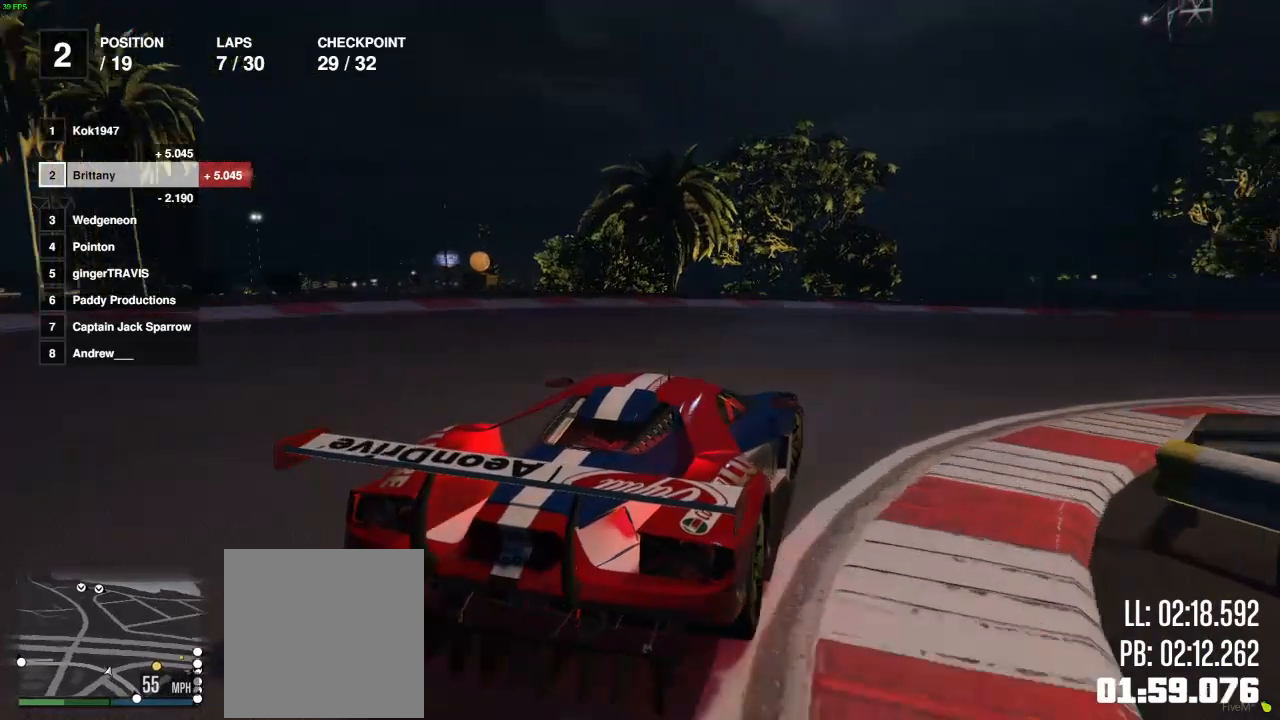
{"buttons": ["R2"], "left_stick": "right", "right_stick": "center", "events": []}
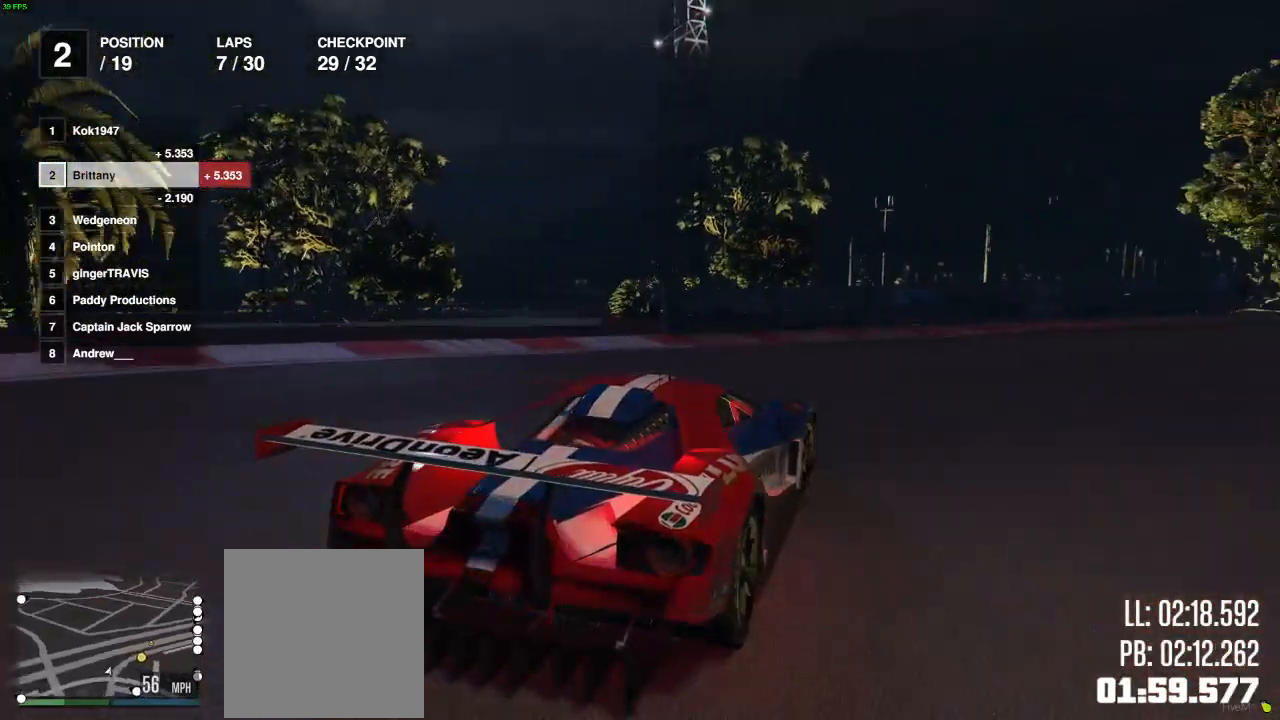
{"buttons": ["R2"], "left_stick": "right", "right_stick": "center", "events": [[33, "left_stick", "center"], [183, "left_stick", "right"]]}
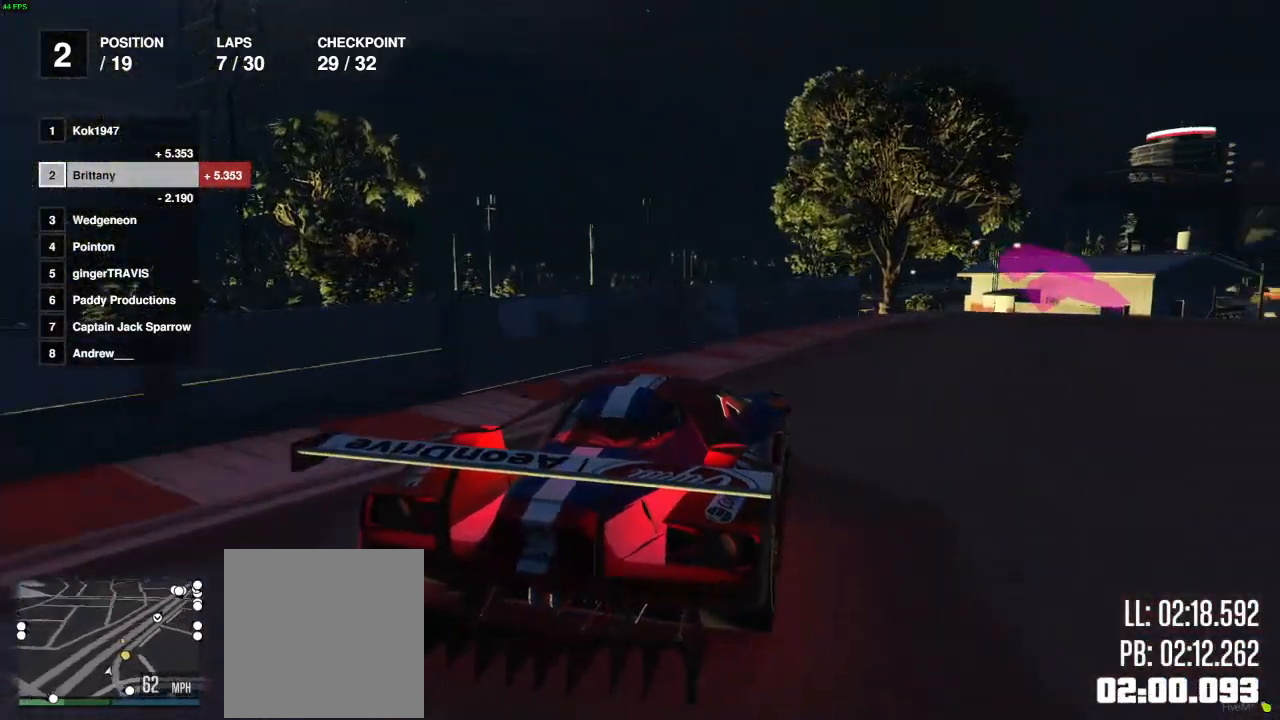
{"buttons": ["R2"], "left_stick": "center", "right_stick": "center", "events": [[167, "left_stick", "center"]]}
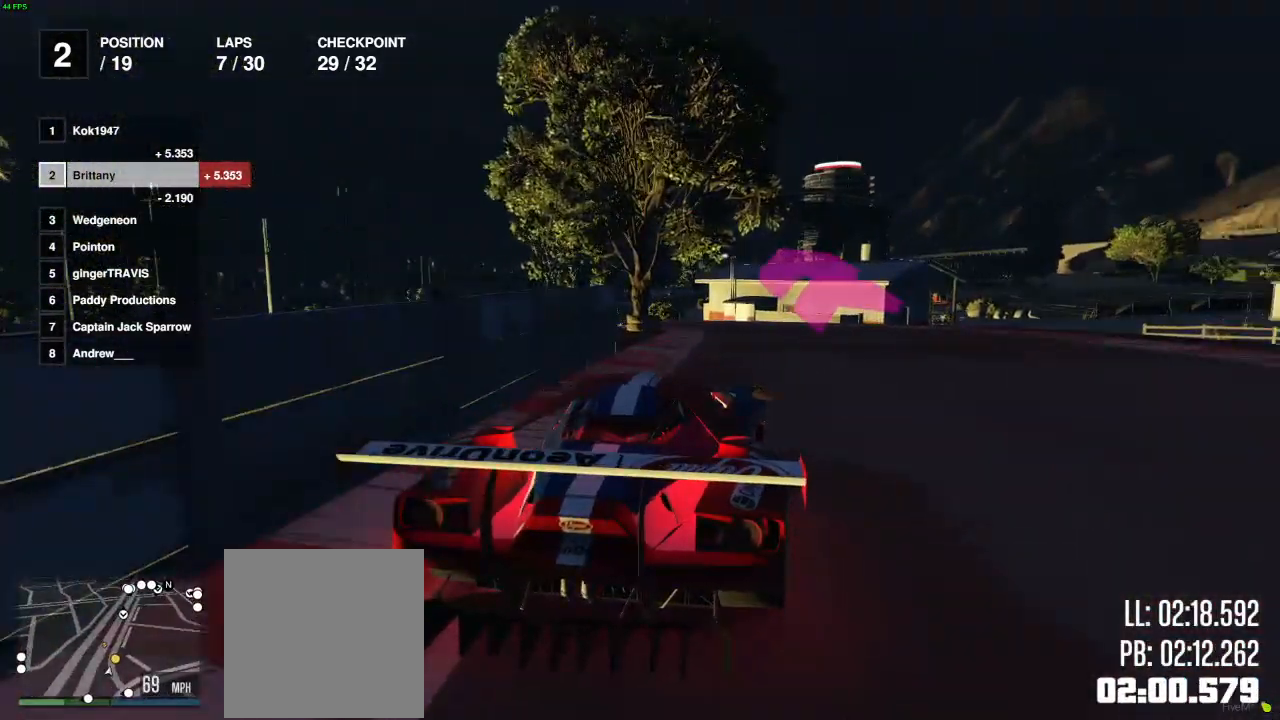
{"buttons": ["R2"], "left_stick": "center", "right_stick": "center", "events": [[117, "left_stick", "left"], [217, "left_stick", "center"]]}
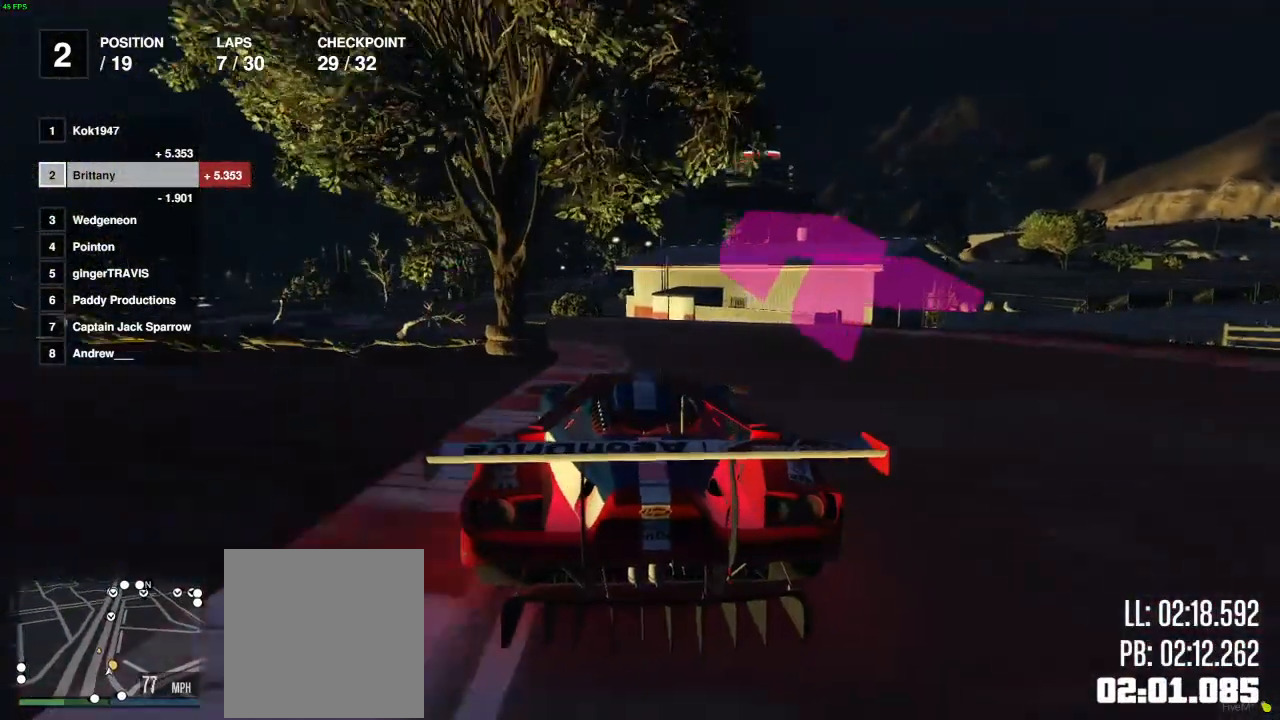
{"buttons": ["R2"], "left_stick": "center", "right_stick": "center", "events": [[83, "left_stick", "left"], [200, "left_stick", "center"], [317, "left_stick", "left"], [467, "left_stick", "center"]]}